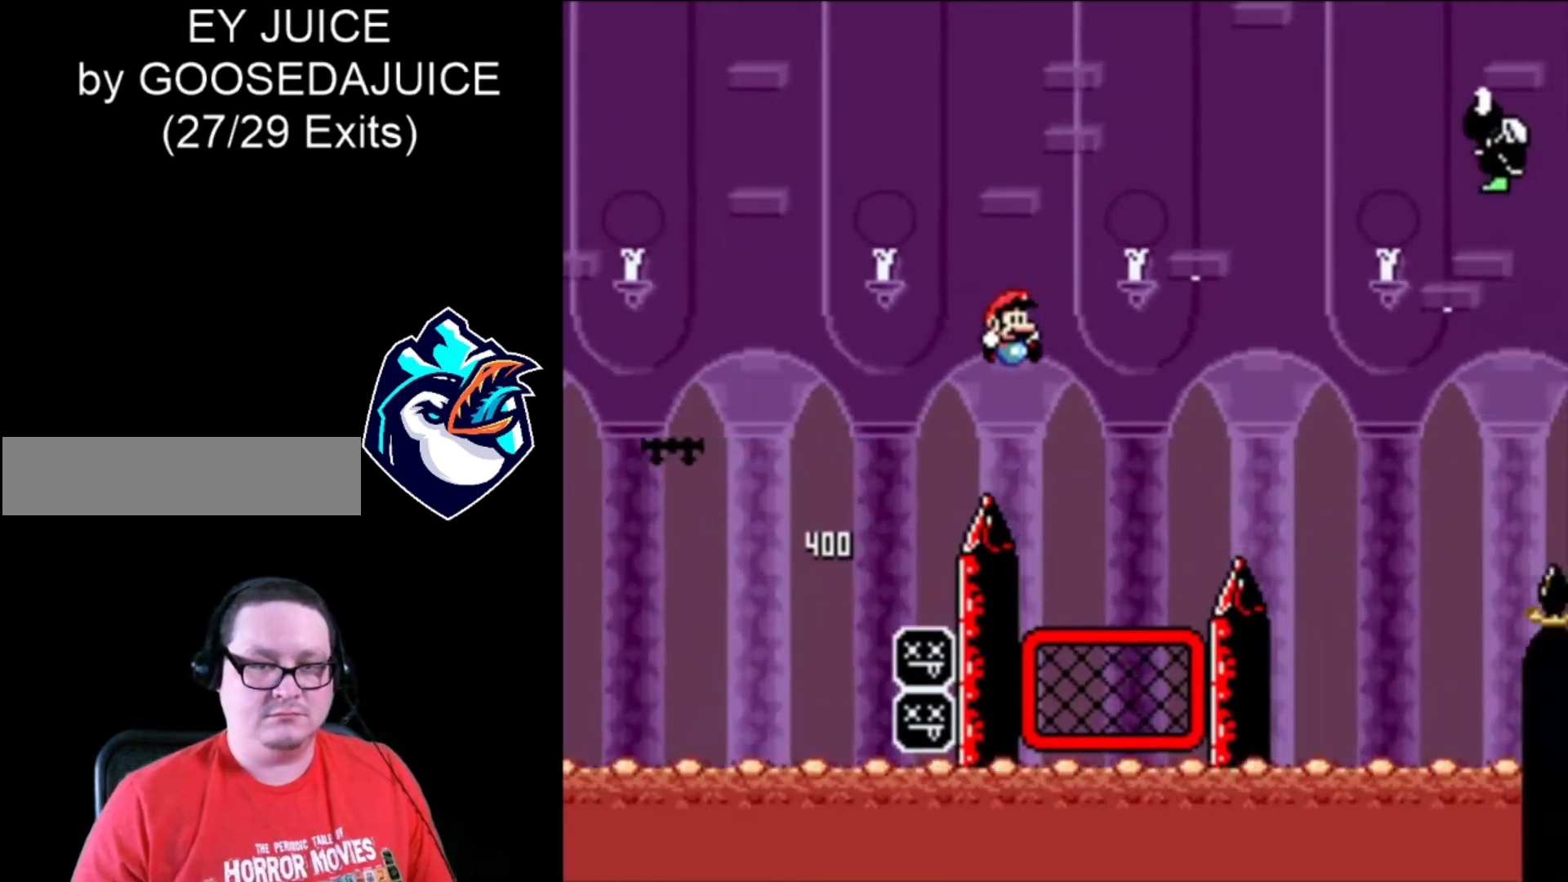
Gameplay with a controller (Nintendo layout); each line is a JSON object with the inputs held at the frame after it. "events" lists button and stick changes between this image and that frame as [ms after this image, input, new state], when the widget could be followed in between. Not read: L3 R3.
{"buttons": ["B", "X", "DPAD_RIGHT"], "events": [[80, "DPAD_LEFT", "down"], [160, "B", "up"], [280, "DPAD_LEFT", "up"], [440, "B", "down"]]}
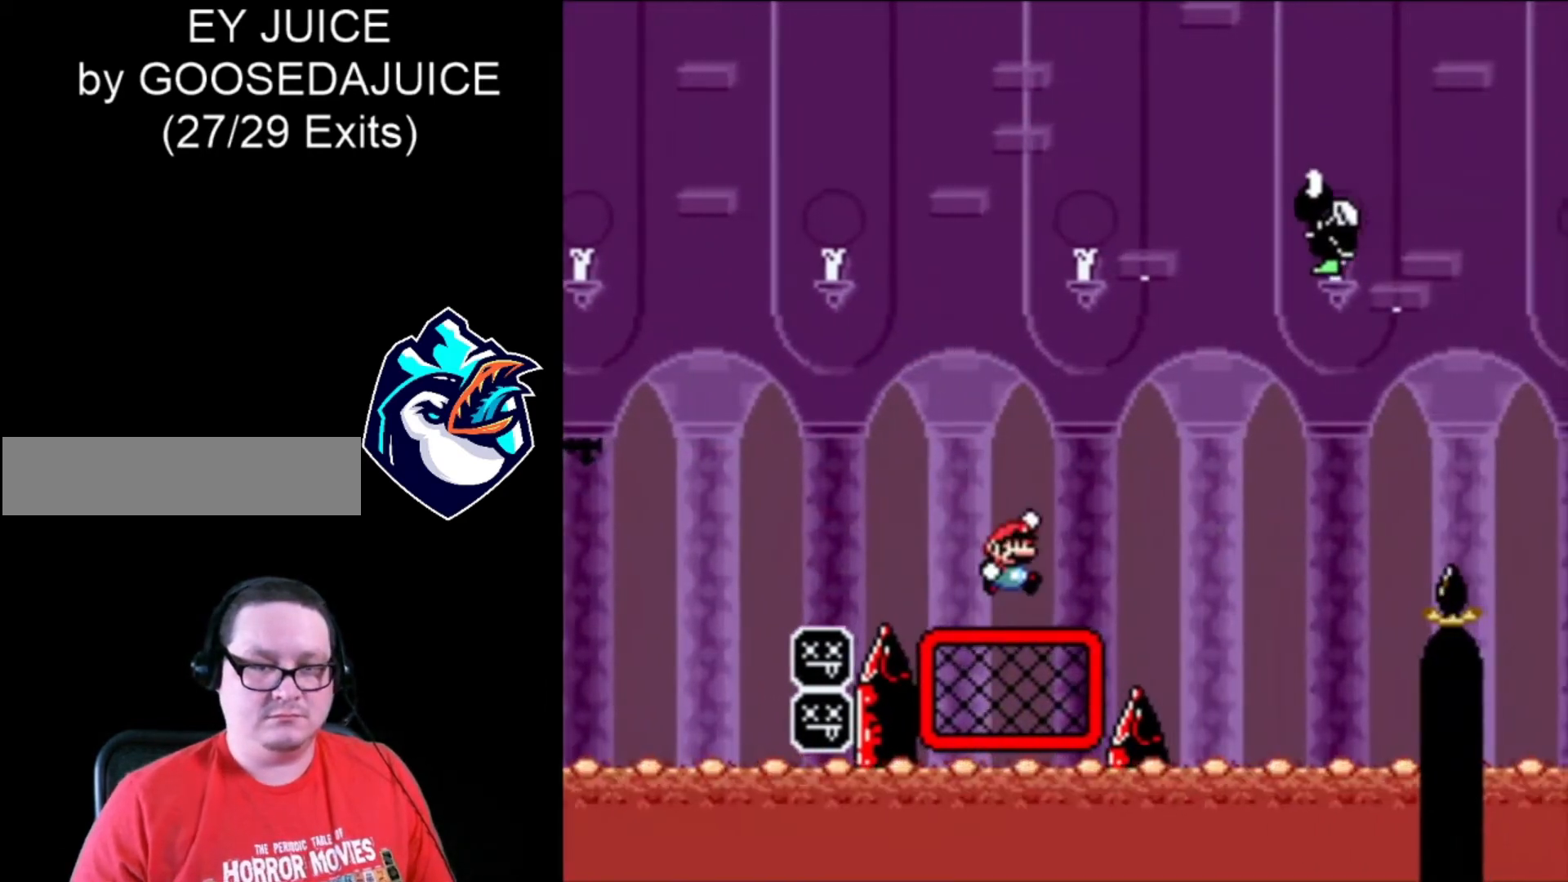
{"buttons": ["B", "X", "DPAD_RIGHT"], "events": [[120, "B", "up"], [400, "B", "down"]]}
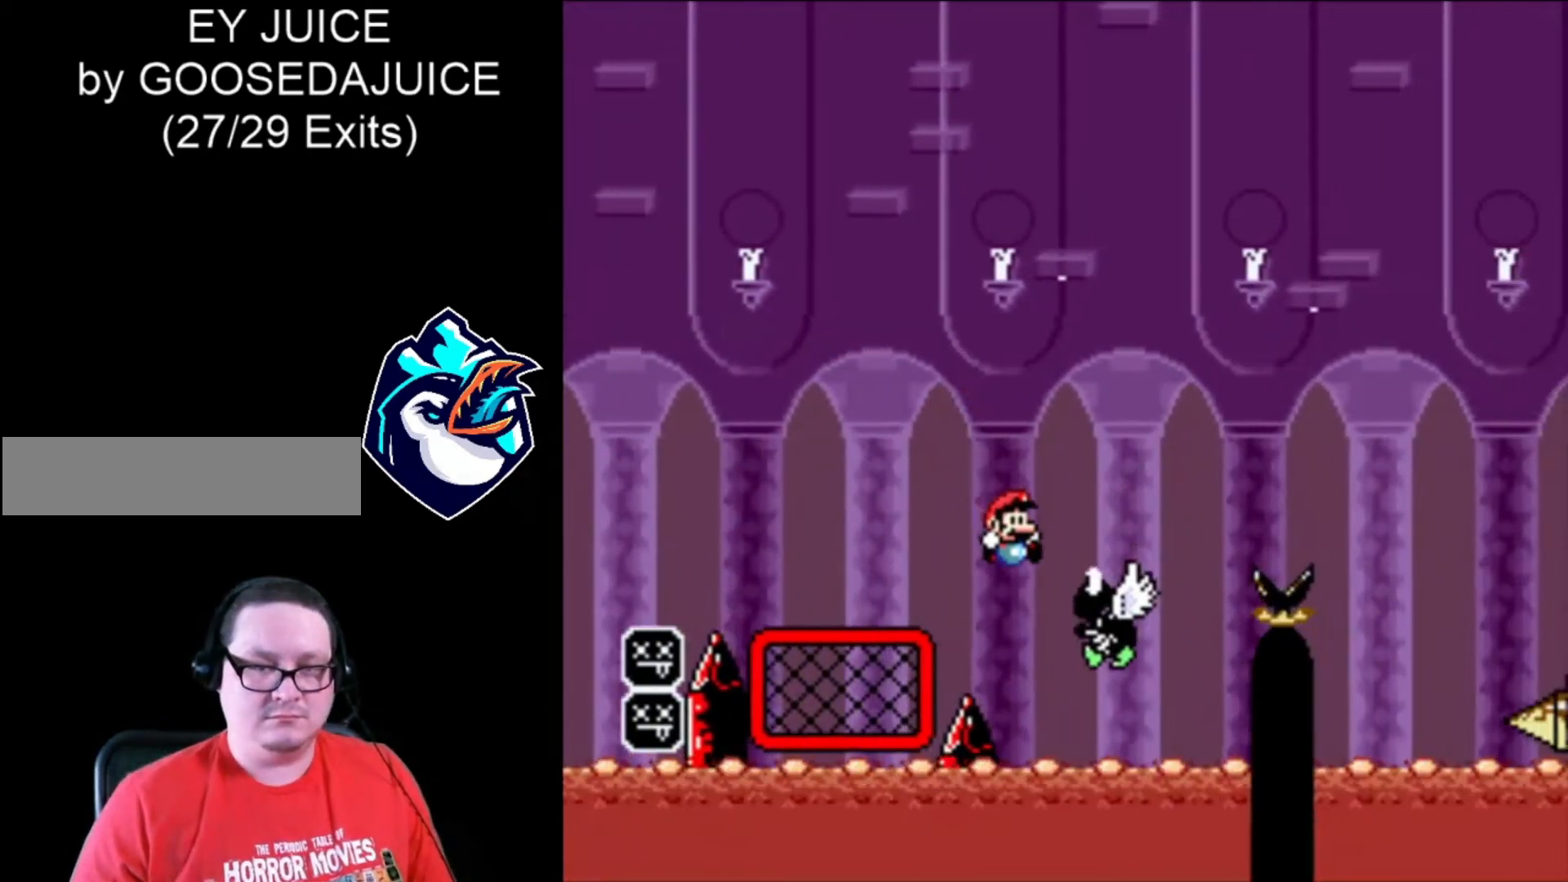
{"buttons": ["B", "X", "DPAD_RIGHT"], "events": []}
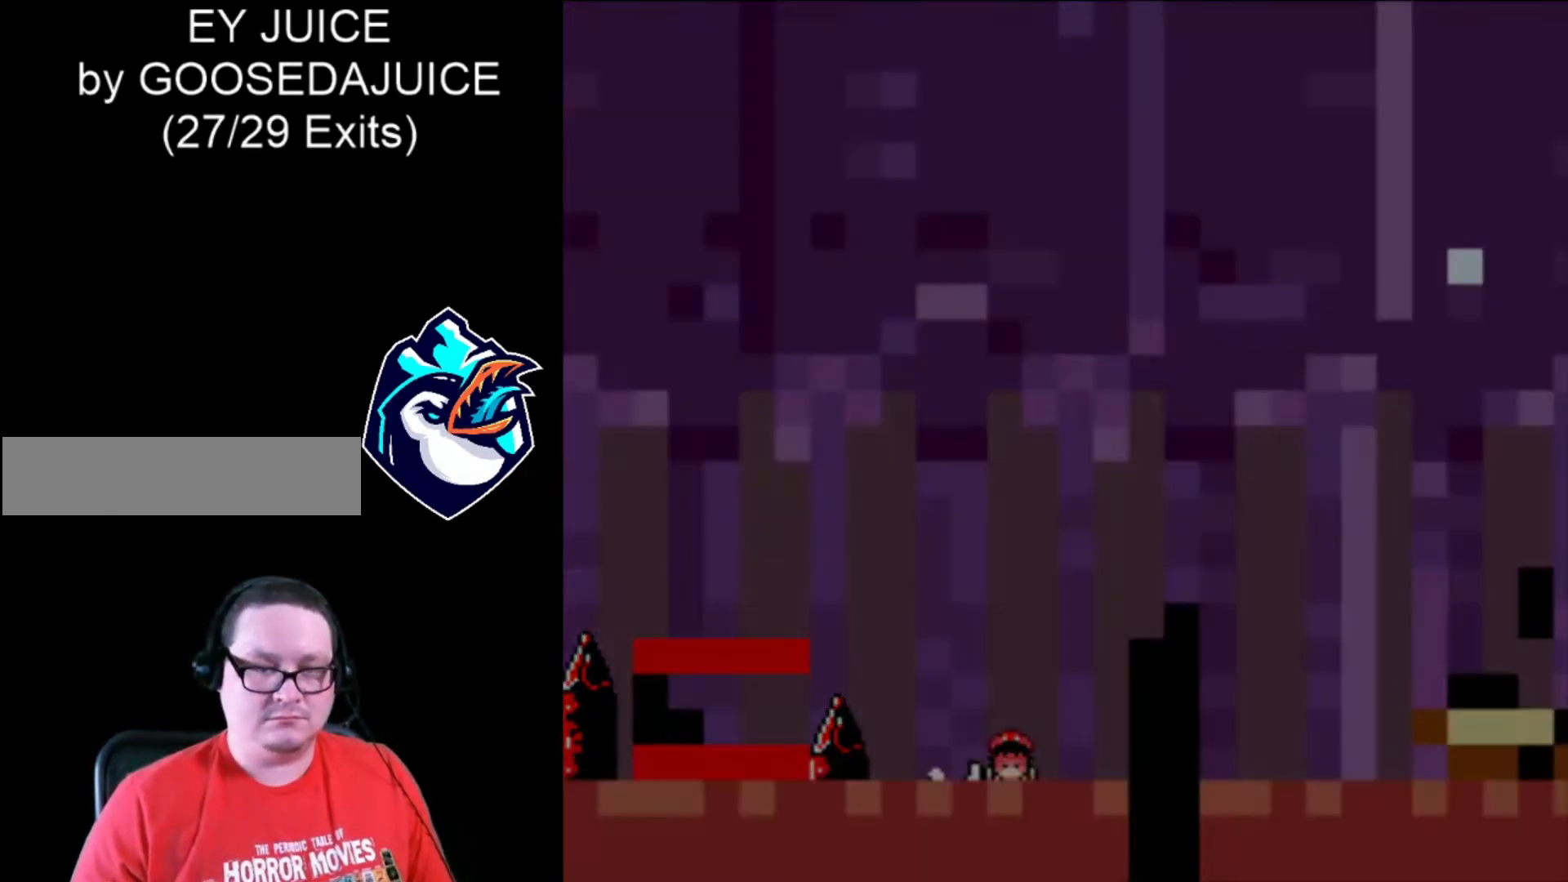
{"buttons": ["DPAD_RIGHT"], "events": [[120, "B", "up"], [200, "B", "down"], [280, "B", "up"], [320, "B", "down"], [400, "B", "up"], [480, "X", "up"]]}
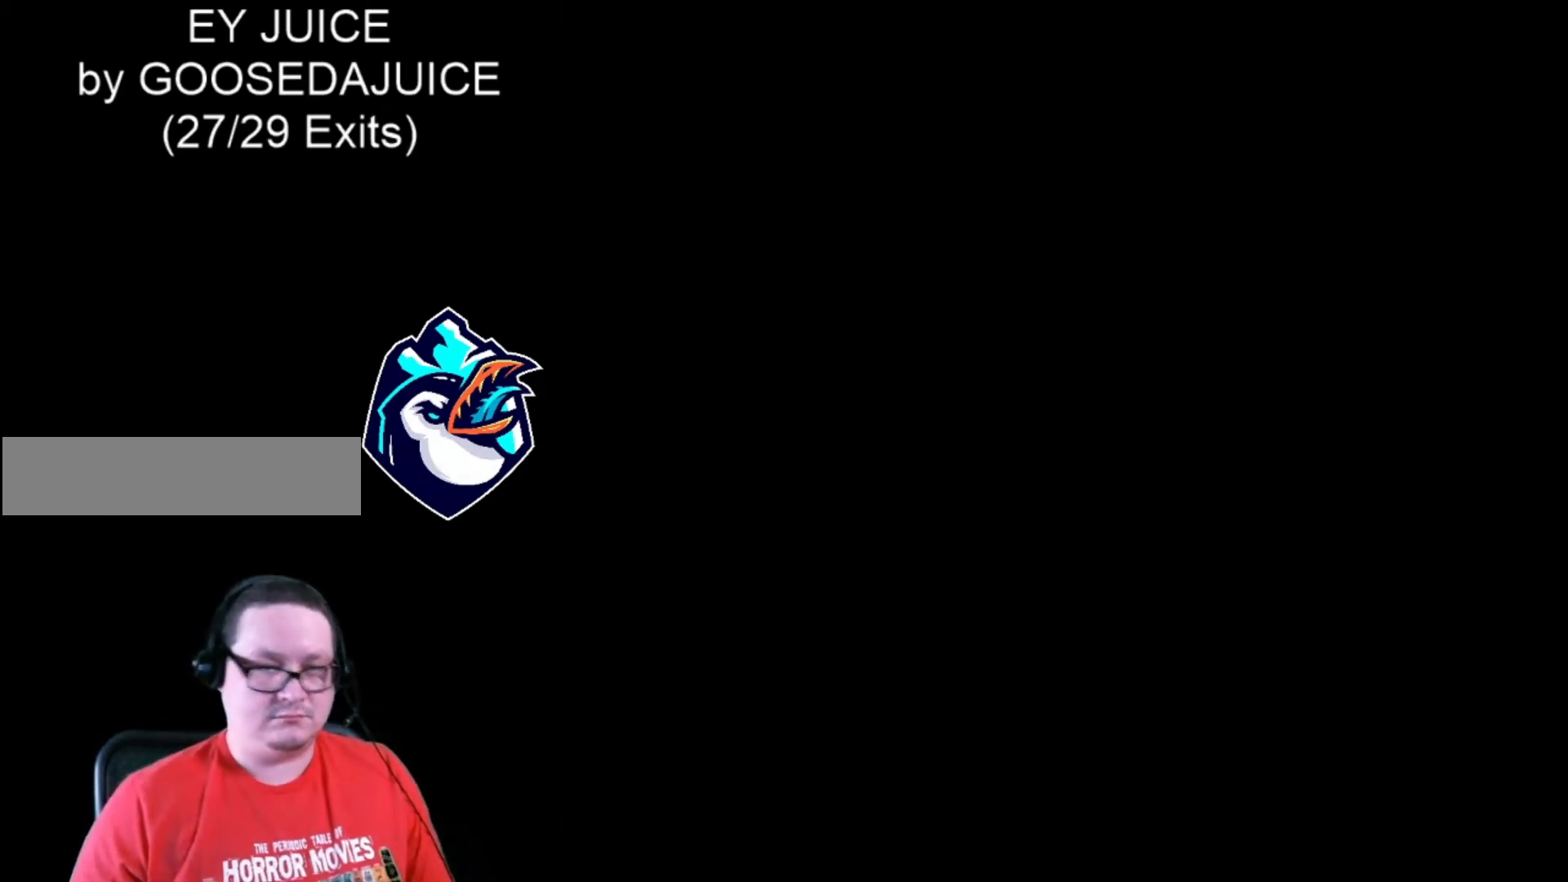
{"buttons": ["DPAD_RIGHT"], "events": []}
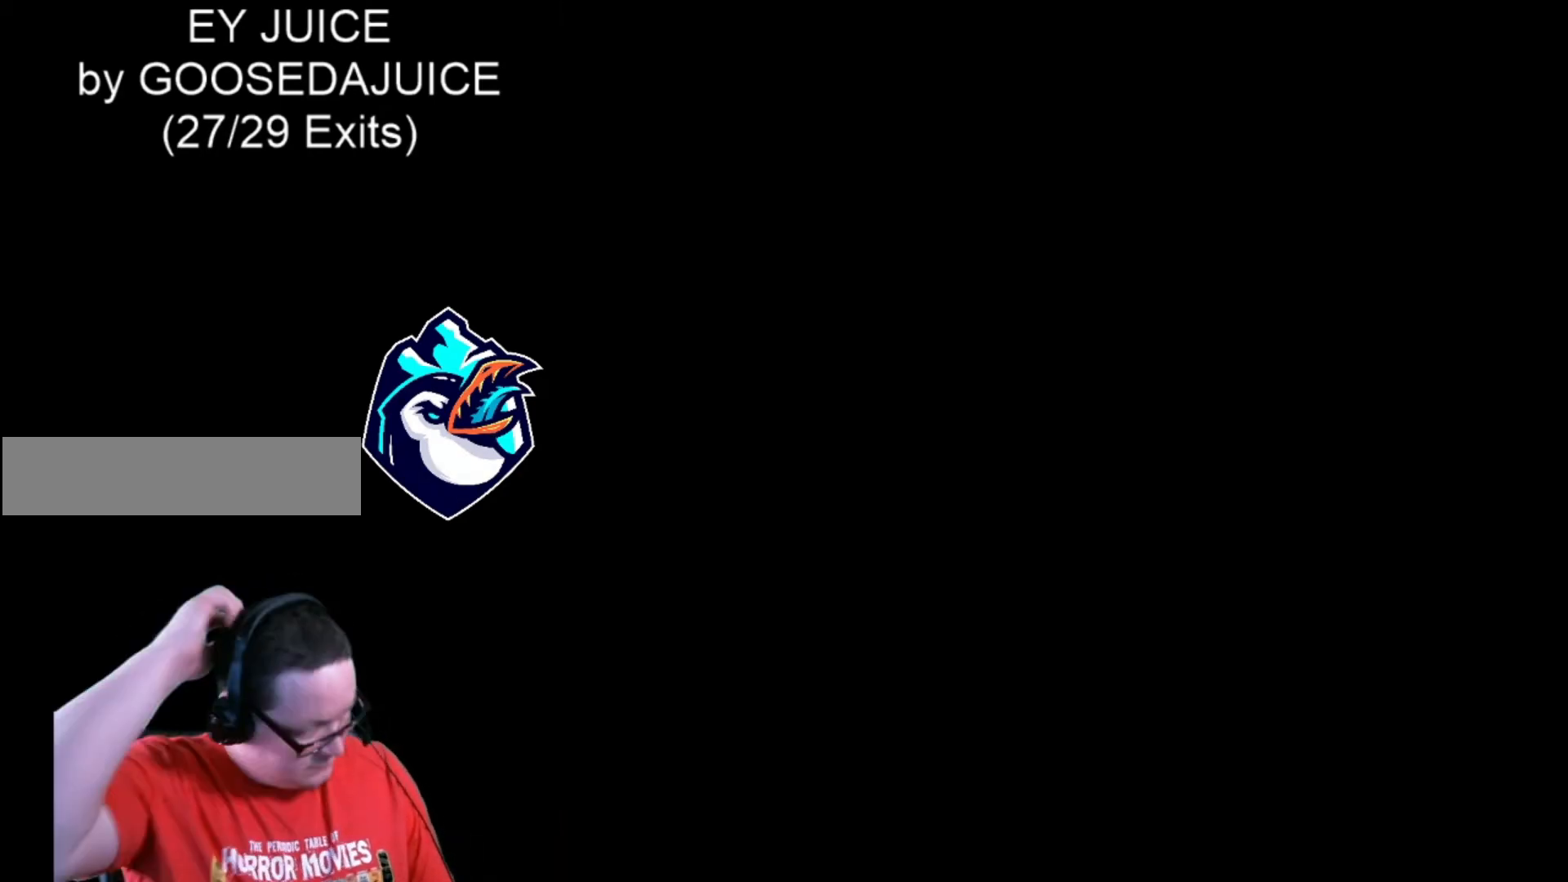
{"buttons": ["DPAD_RIGHT"], "events": []}
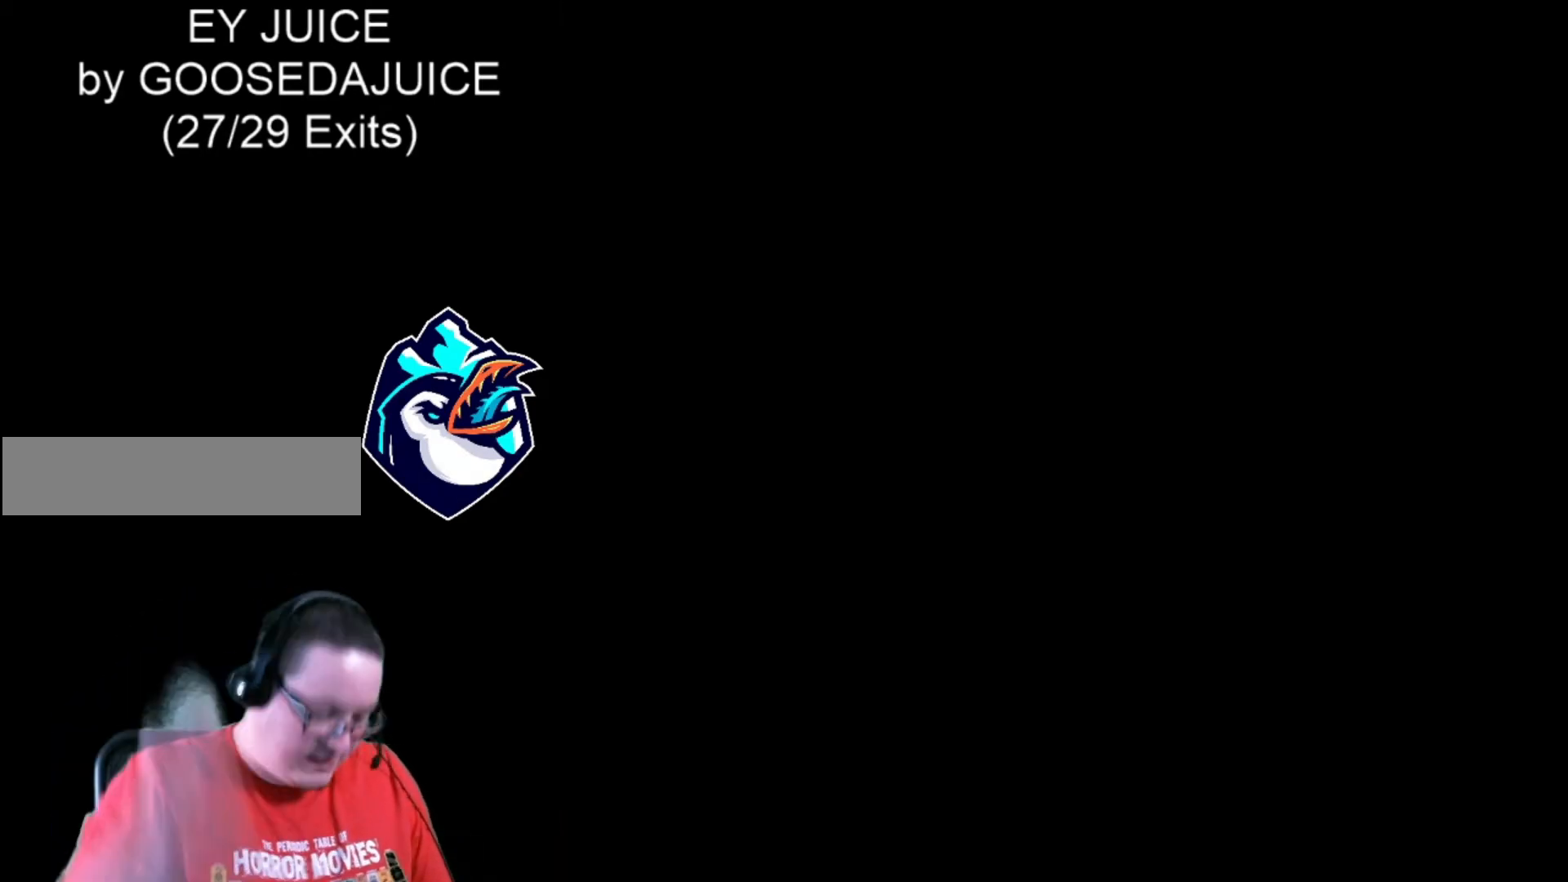
{"buttons": ["X"], "events": [[400, "X", "down"], [440, "DPAD_RIGHT", "up"]]}
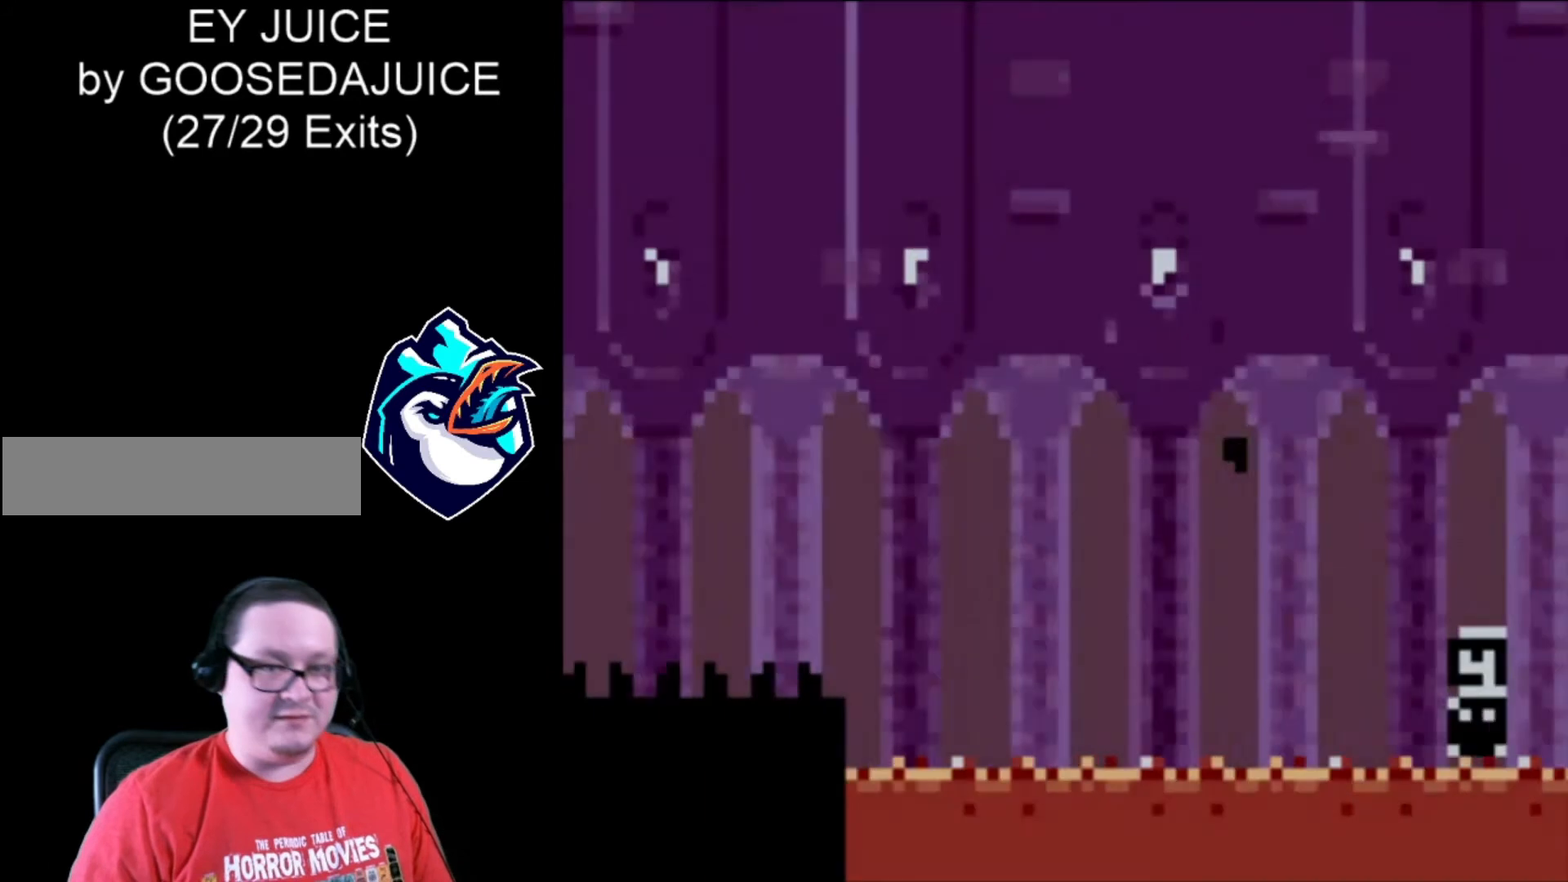
{"buttons": ["X", "DPAD_RIGHT"], "events": [[320, "DPAD_RIGHT", "down"]]}
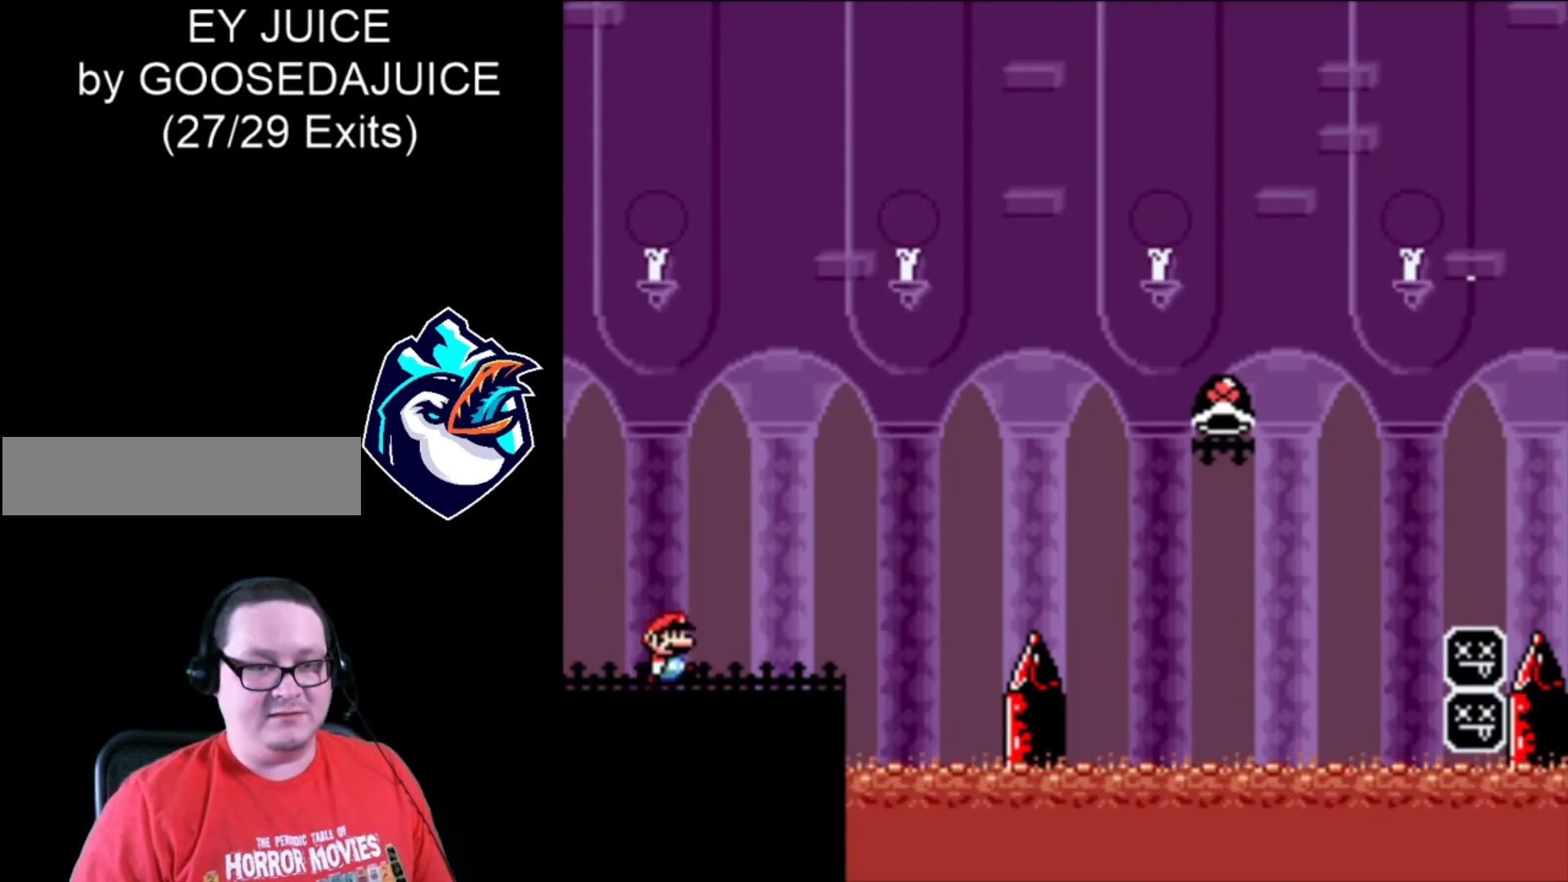
{"buttons": ["B", "X", "DPAD_RIGHT"], "events": [[400, "B", "down"]]}
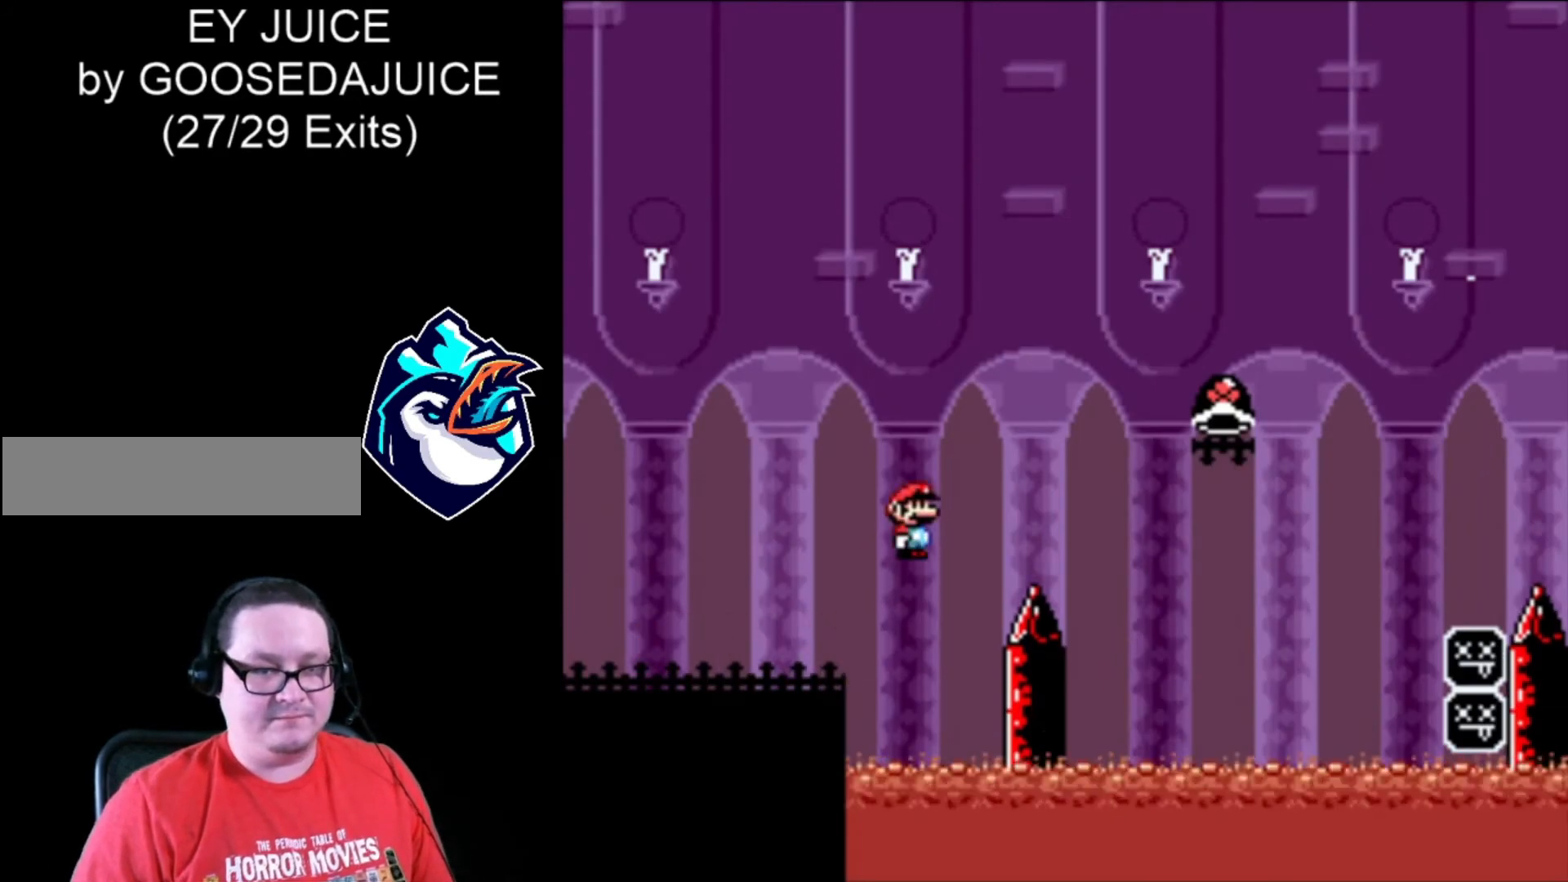
{"buttons": ["B", "X", "DPAD_RIGHT"], "events": []}